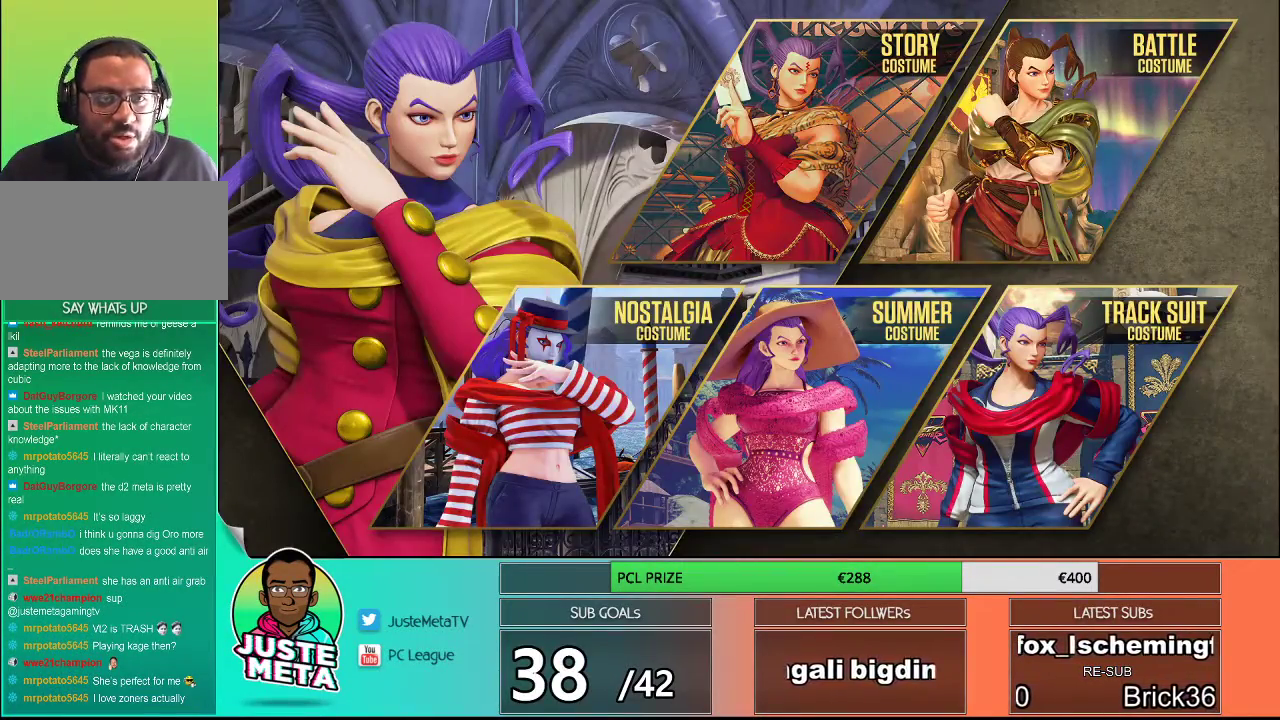
Gameplay with a controller (arcade stick); each line is a JSON object with the inputs held at the frame after it. "events" lists button and stick changes between this image and that frame as [ms after this image, input, new state], when the widget could be followed in between. Not read: L3 R3.
{"buttons": [], "left_stick": "center", "events": [[50, "CROSS", "down"], [183, "CROSS", "up"]]}
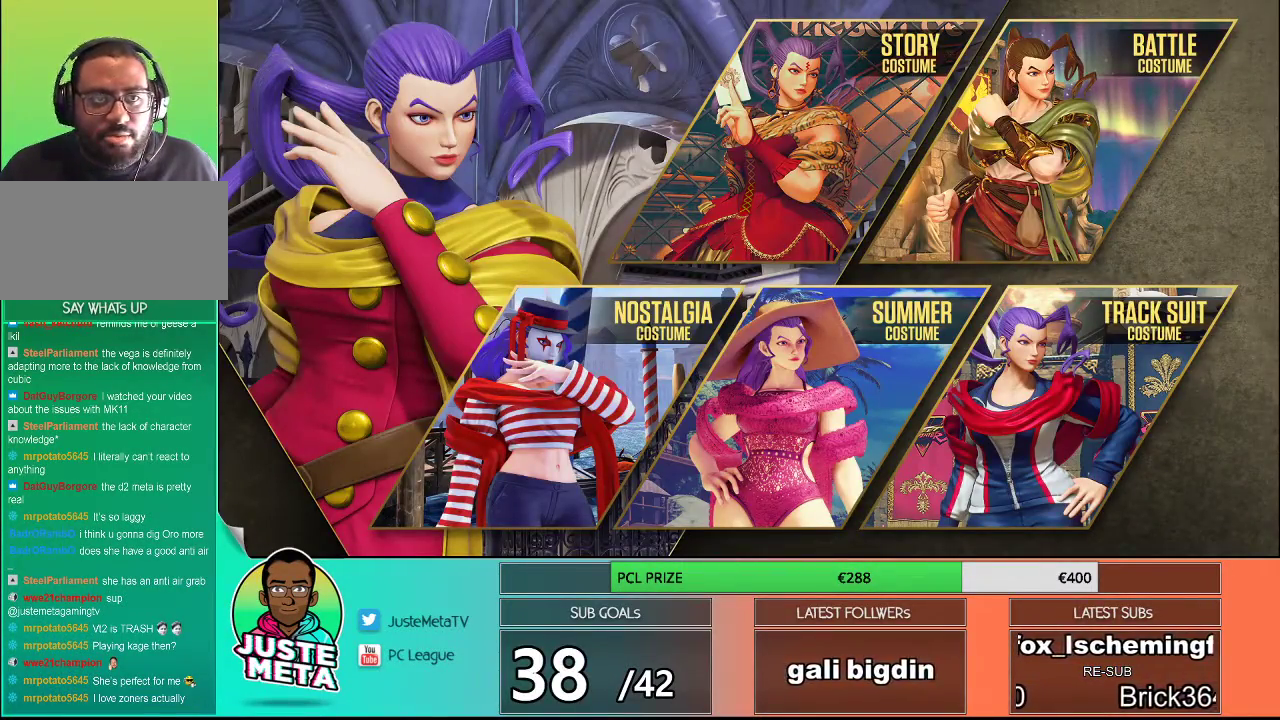
{"buttons": [], "left_stick": "center", "events": []}
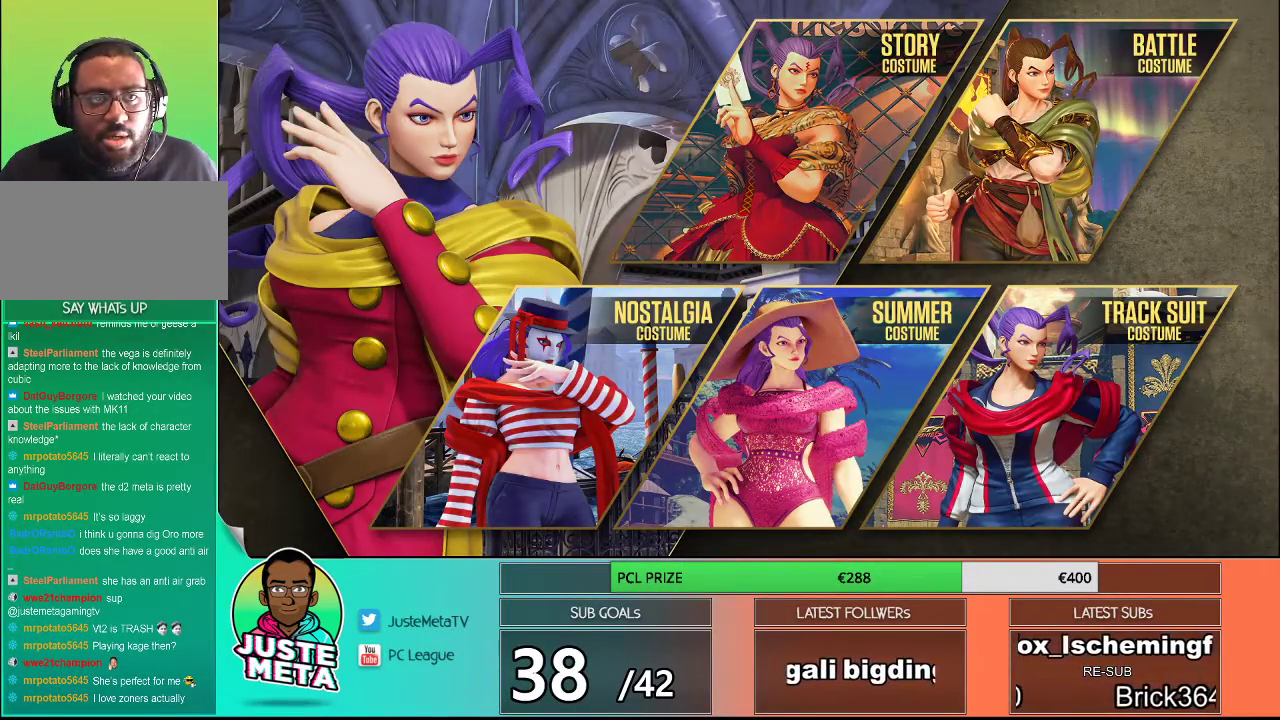
{"buttons": [], "left_stick": "center", "events": []}
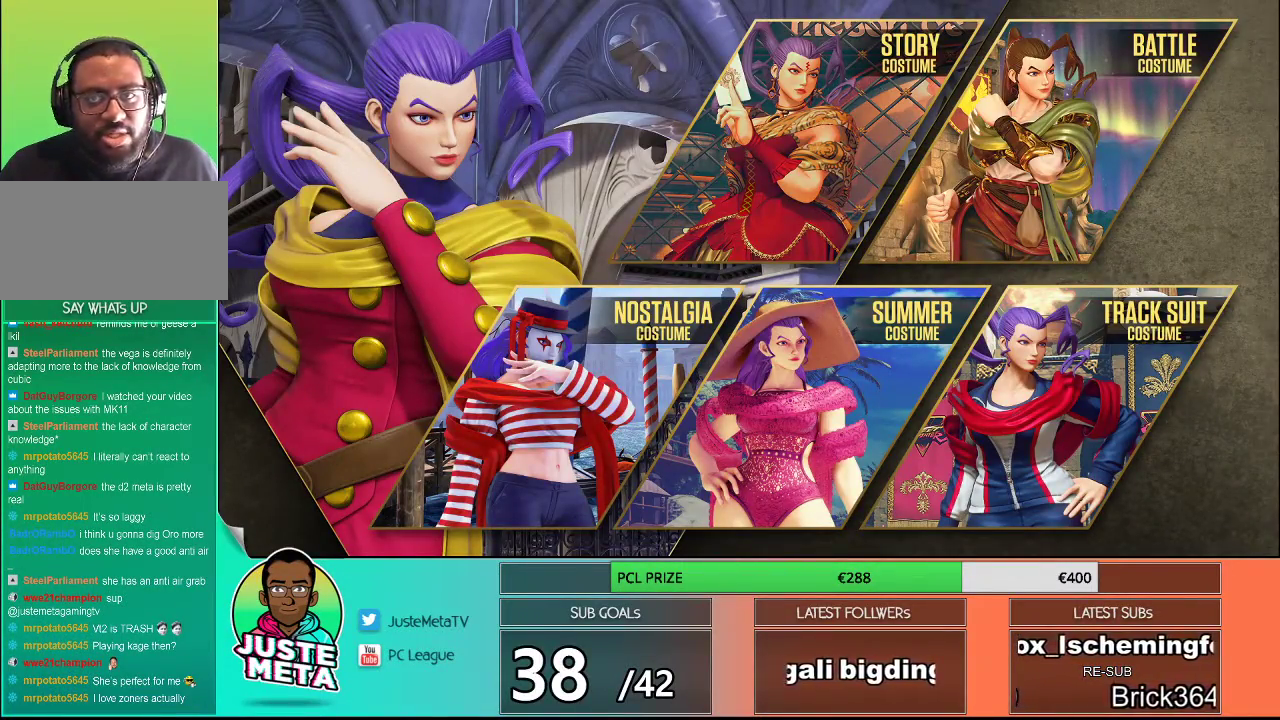
{"buttons": [], "left_stick": "center", "events": []}
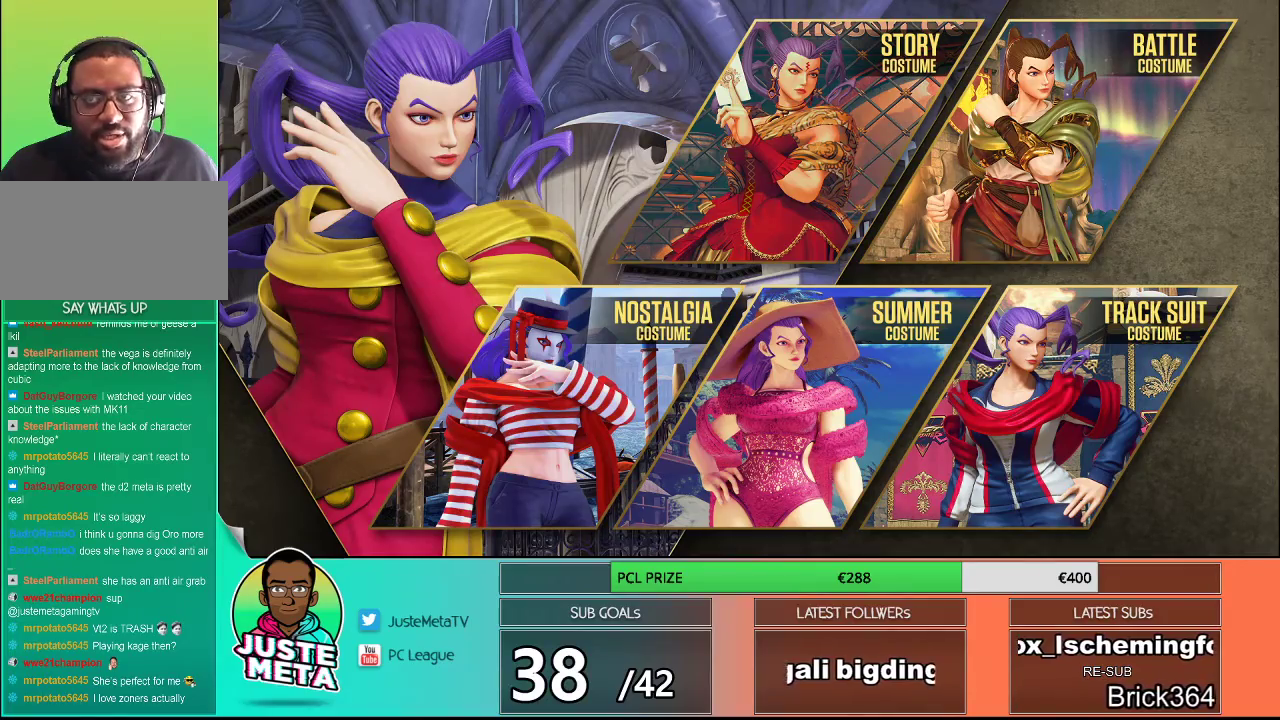
{"buttons": [], "left_stick": "center", "events": []}
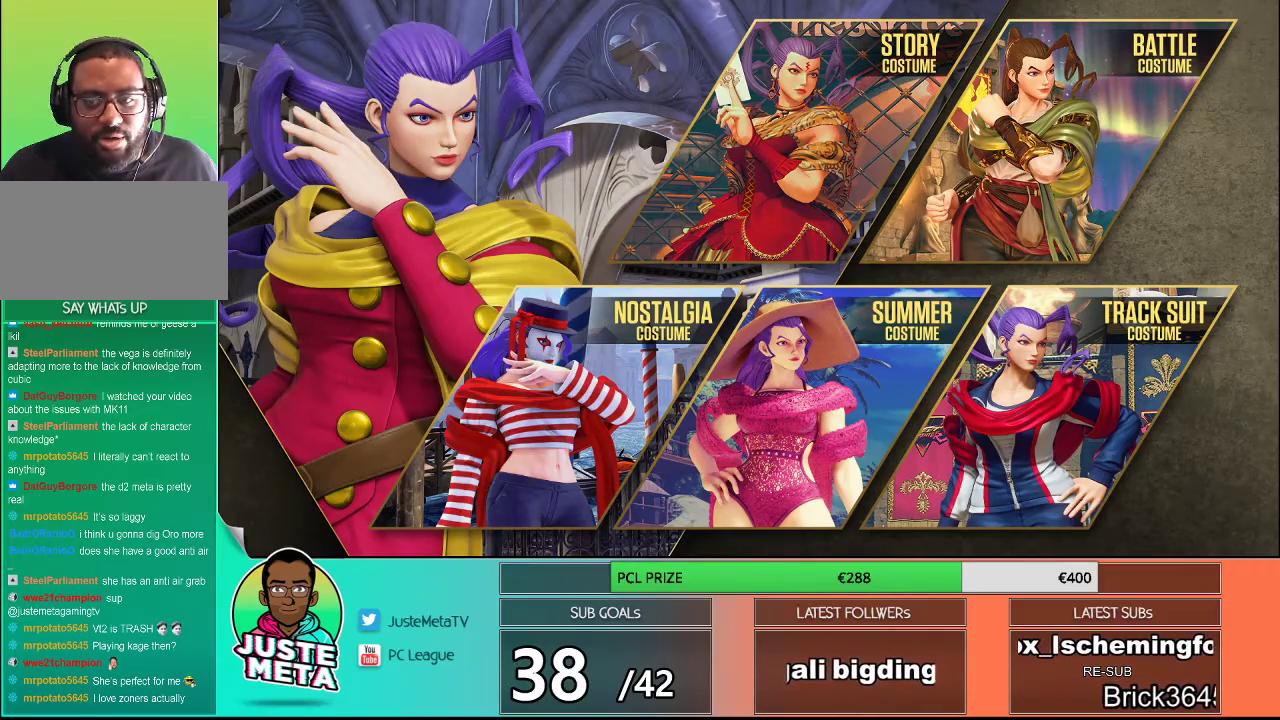
{"buttons": [], "left_stick": "center", "events": []}
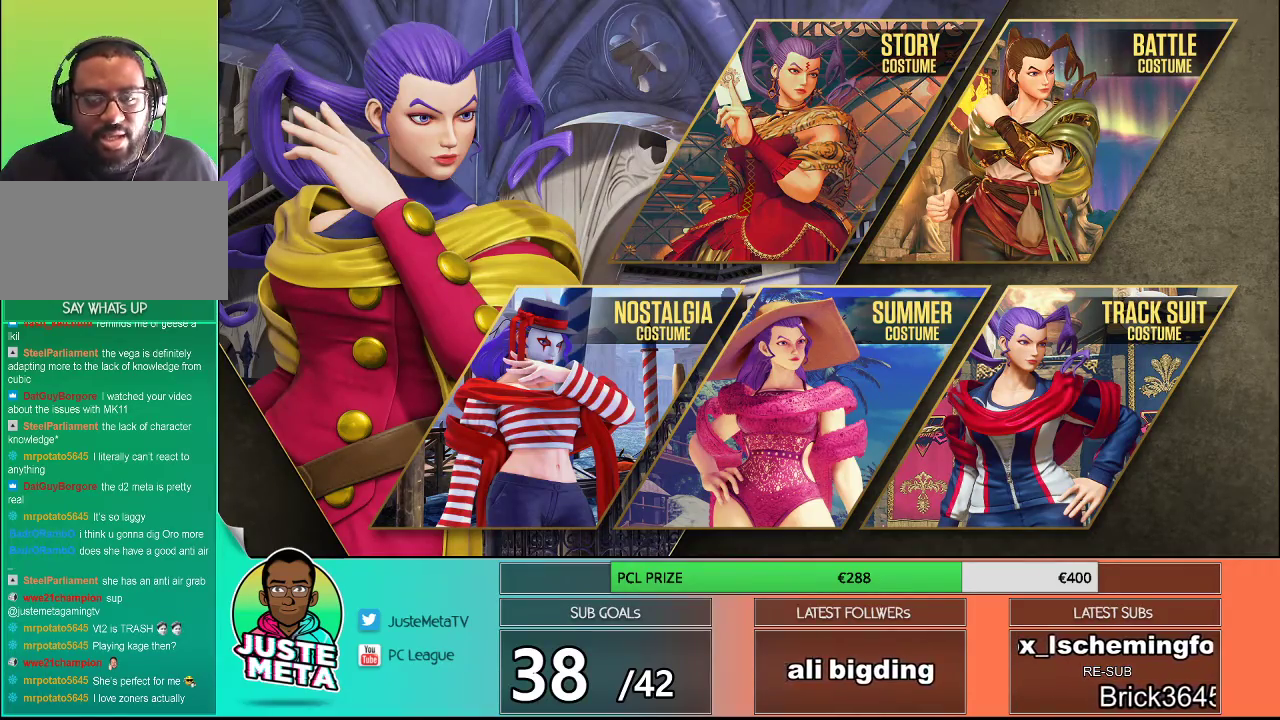
{"buttons": [], "left_stick": "center", "events": []}
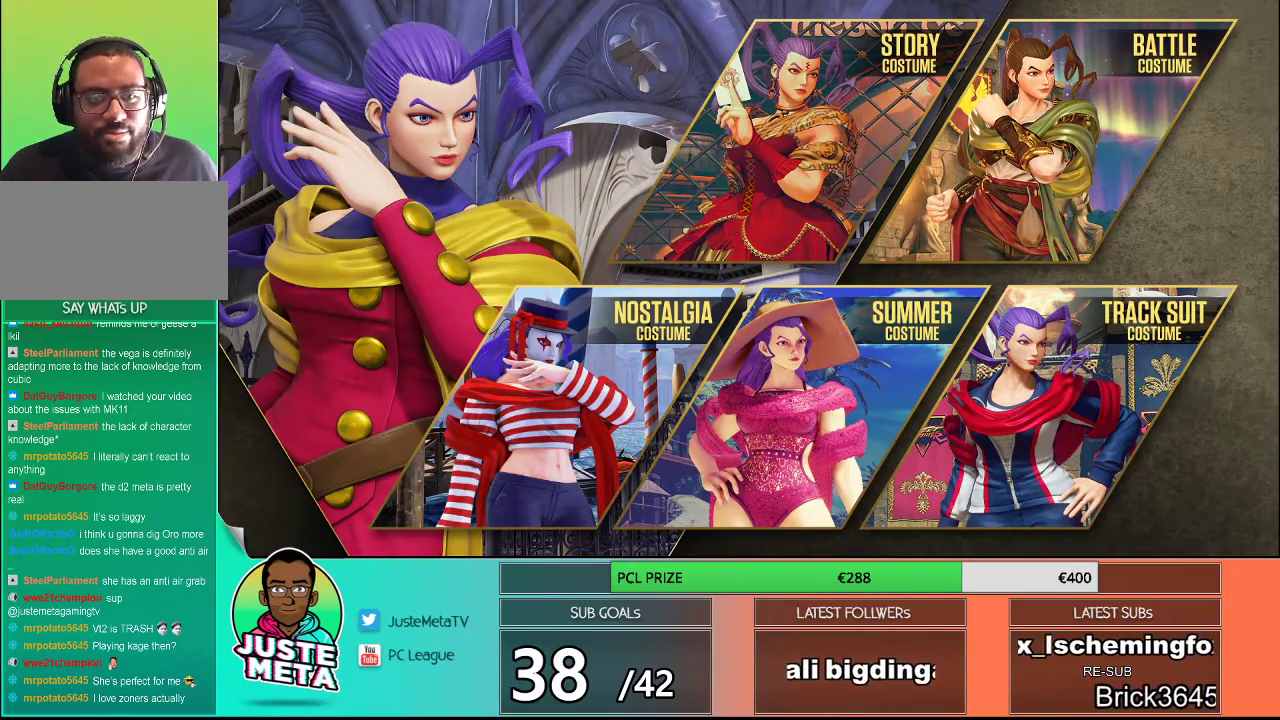
{"buttons": [], "left_stick": "center", "events": []}
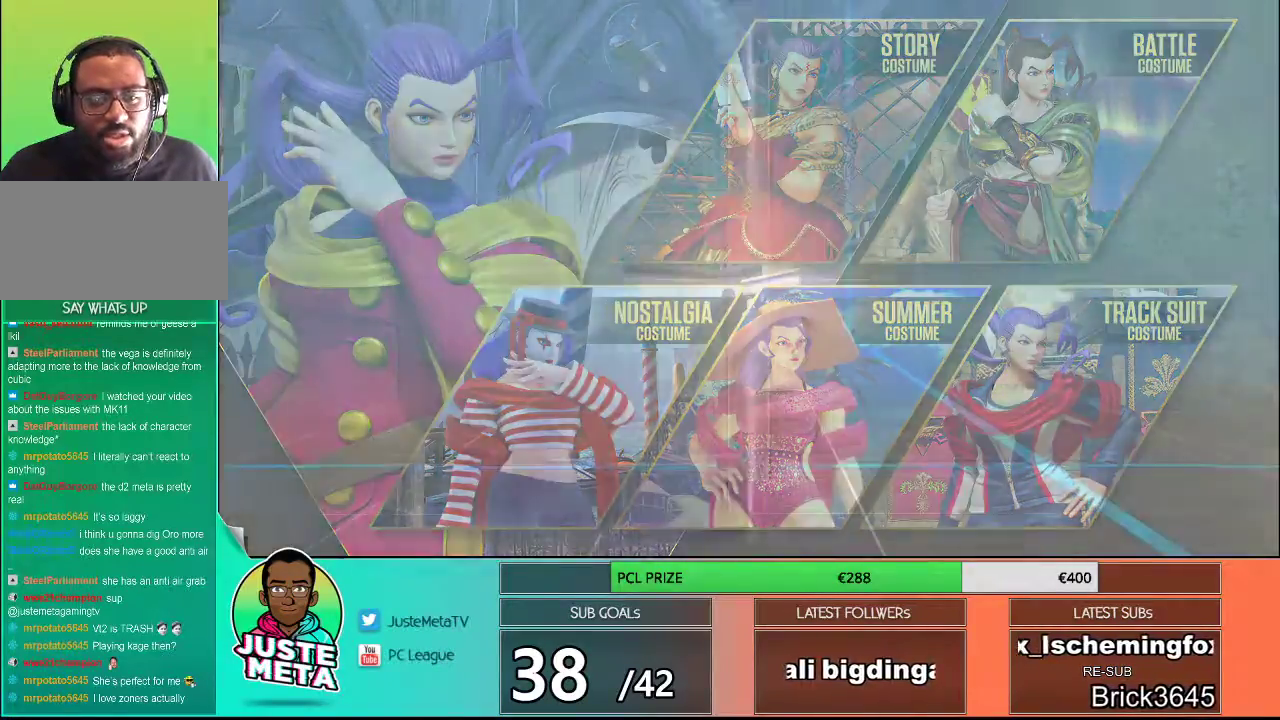
{"buttons": [], "left_stick": "center", "events": [[217, "CROSS", "down"], [317, "CROSS", "up"]]}
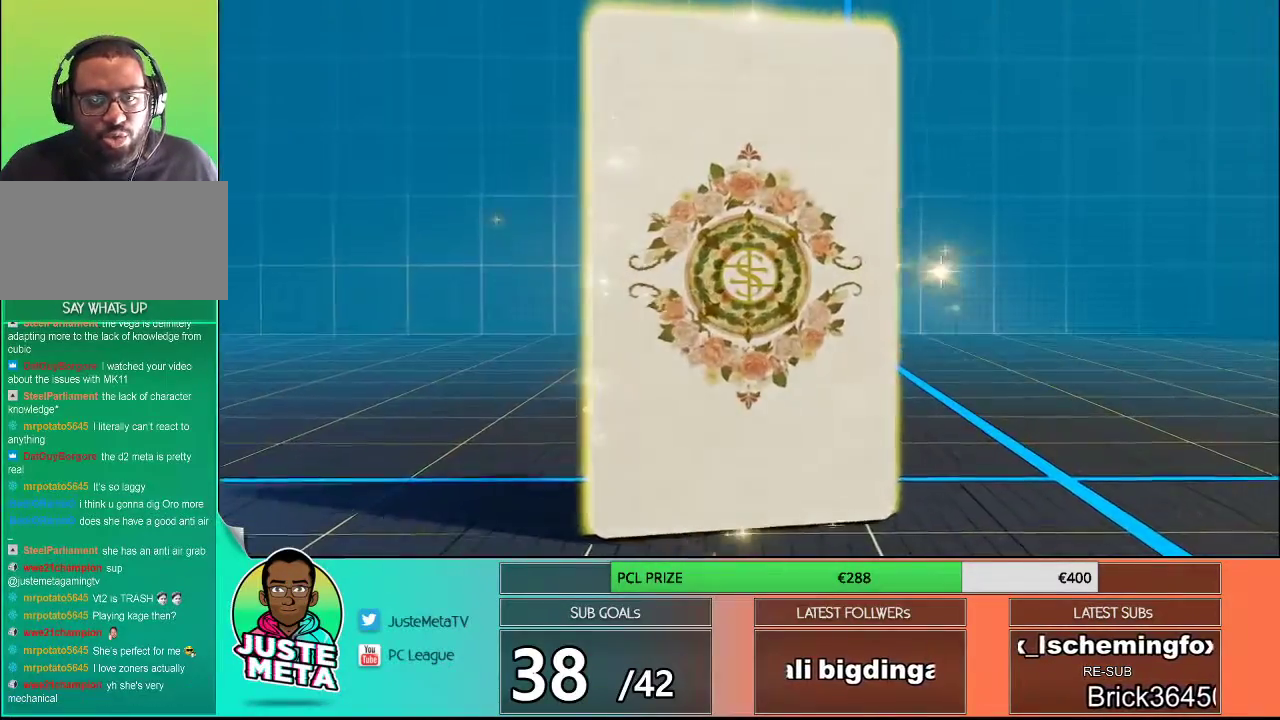
{"buttons": [], "left_stick": "center", "events": [[300, "START", "down"], [483, "START", "up"]]}
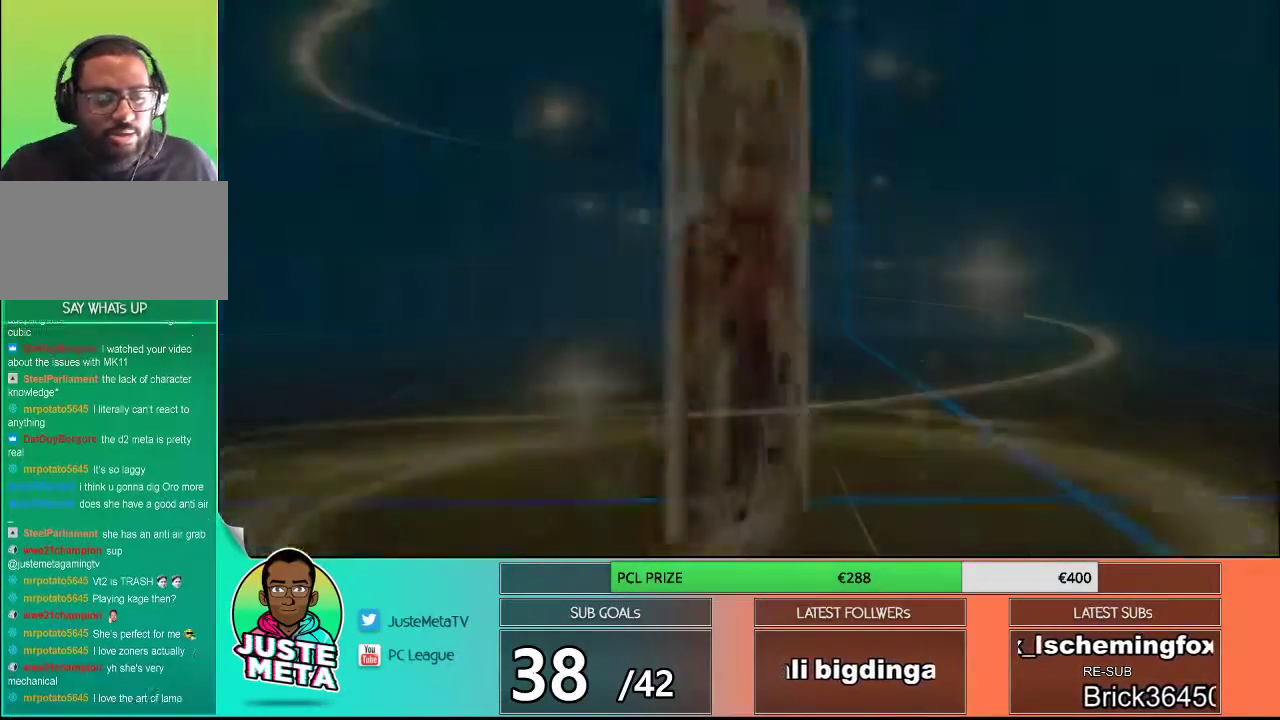
{"buttons": [], "left_stick": "center", "events": []}
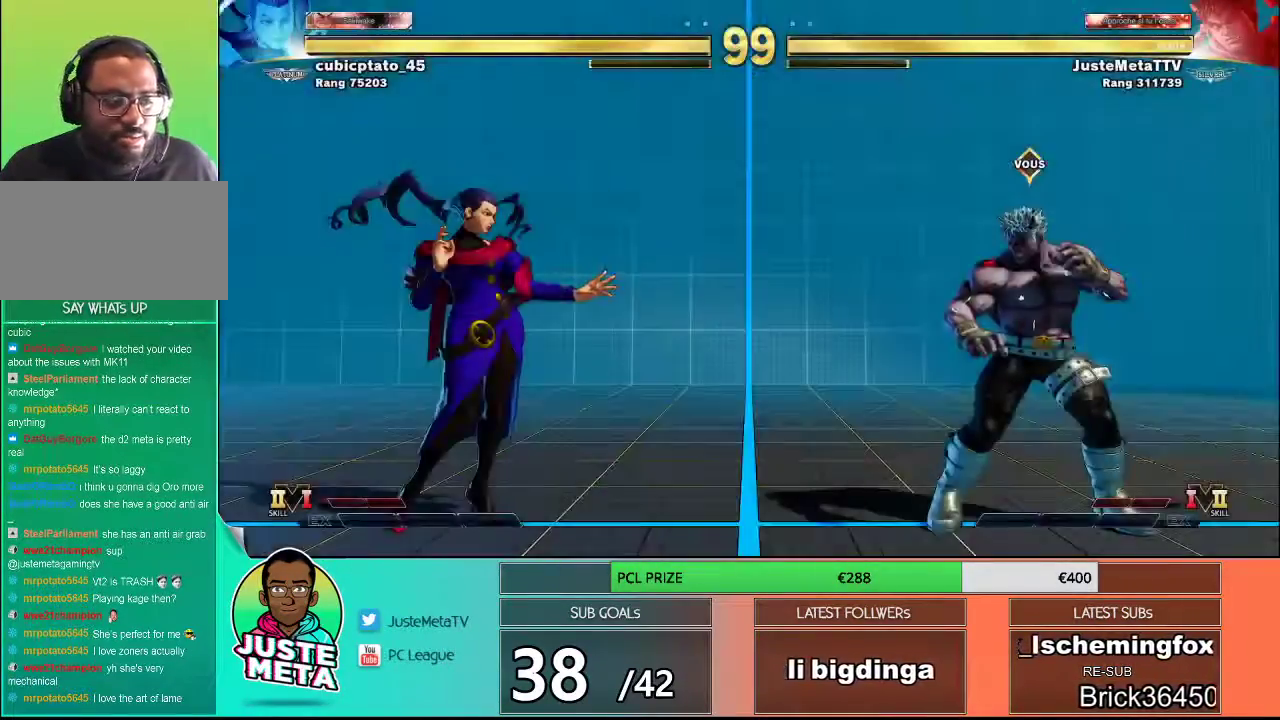
{"buttons": [], "left_stick": "center", "events": []}
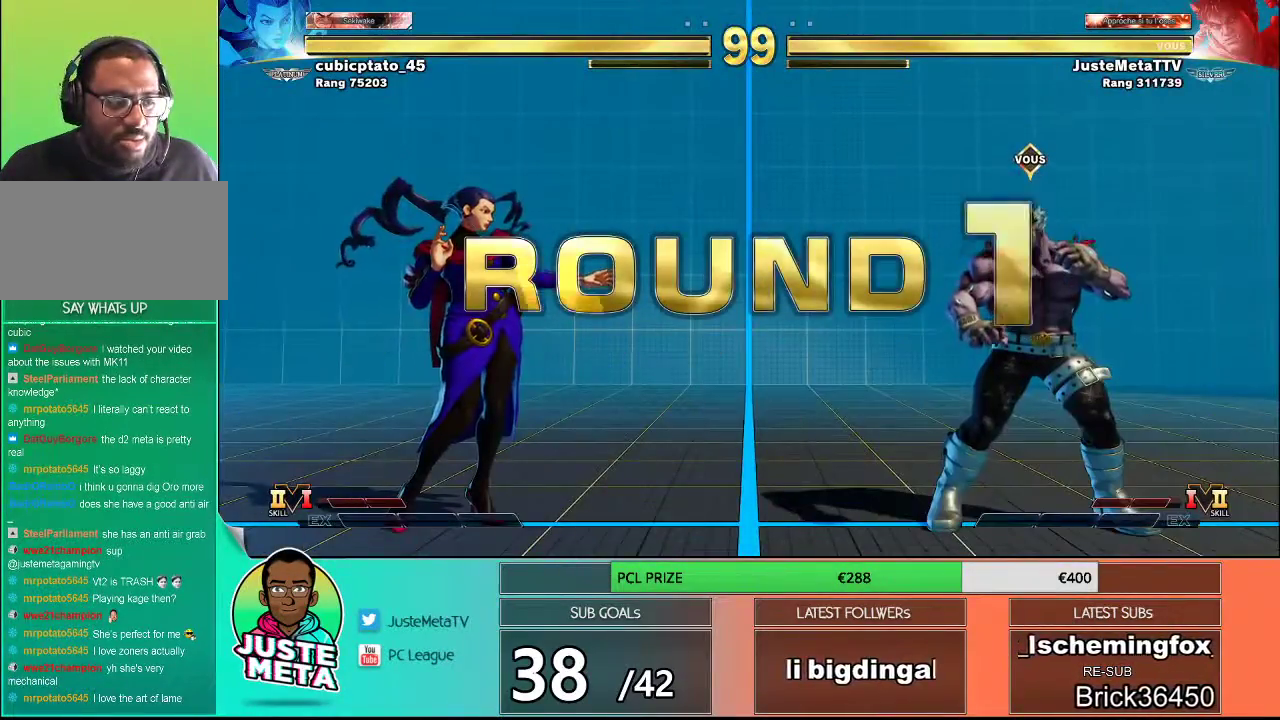
{"buttons": [], "left_stick": "center", "events": []}
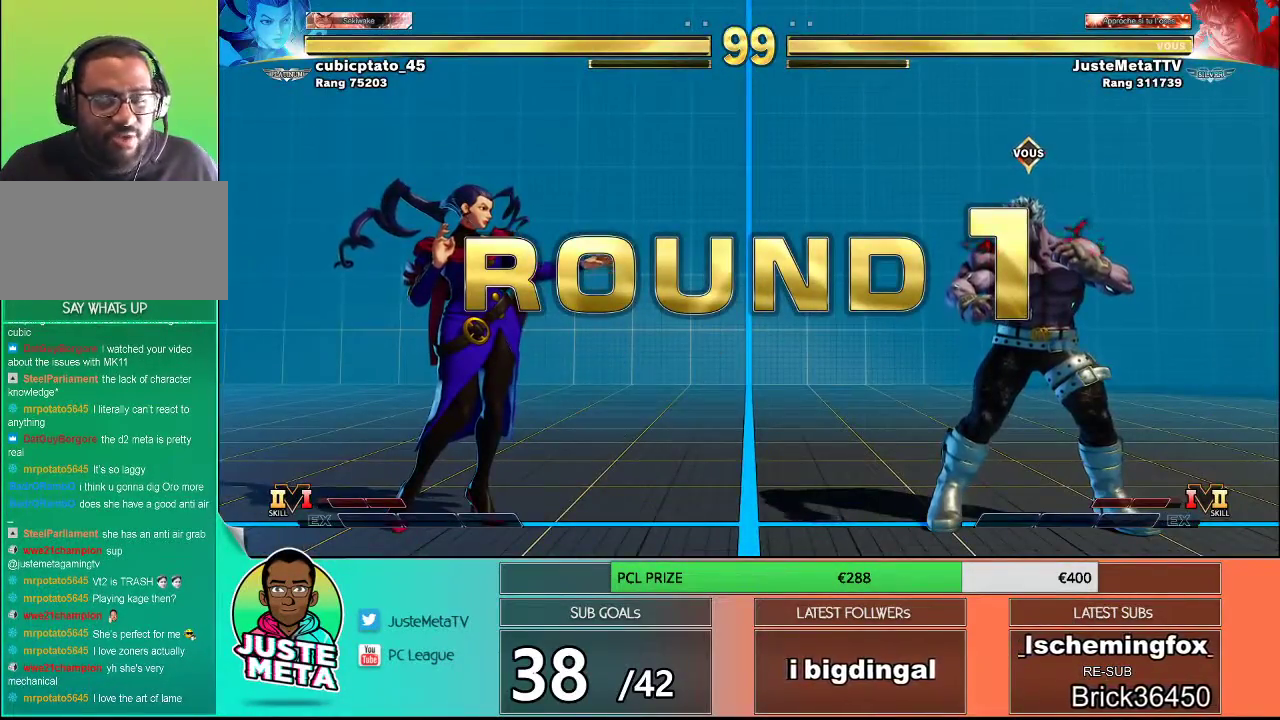
{"buttons": [], "left_stick": "center", "events": []}
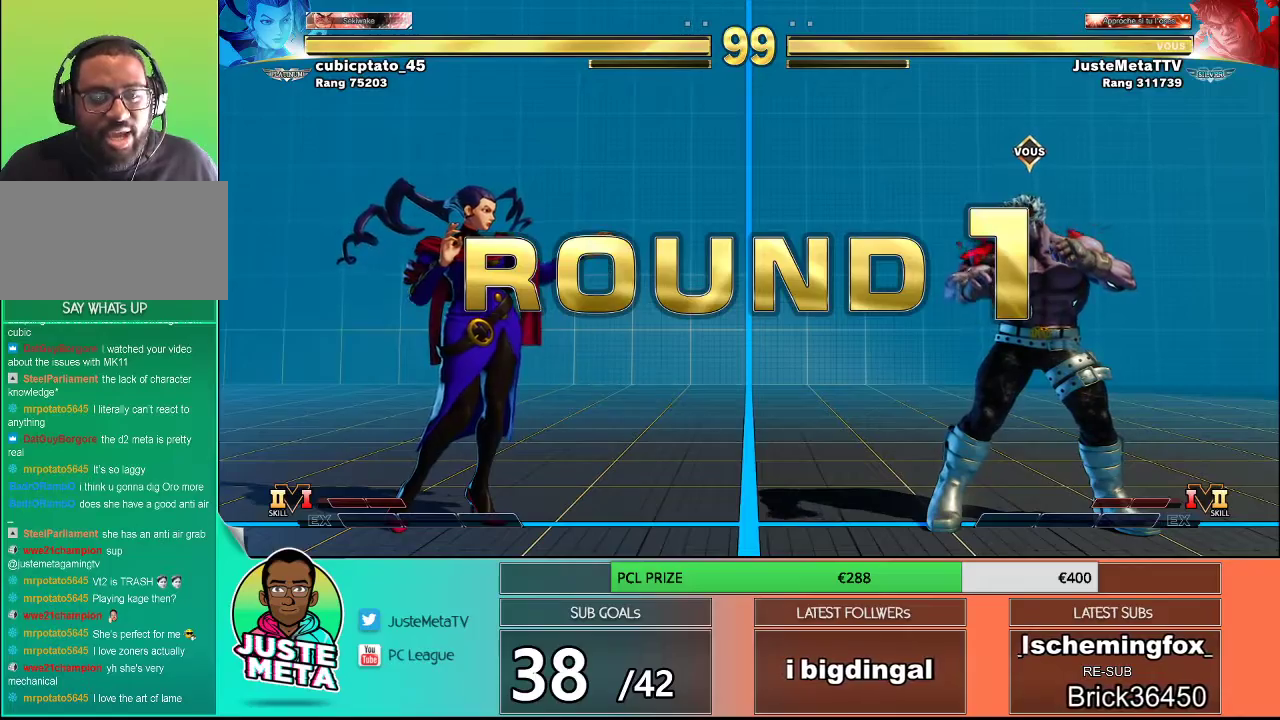
{"buttons": [], "left_stick": "center", "events": []}
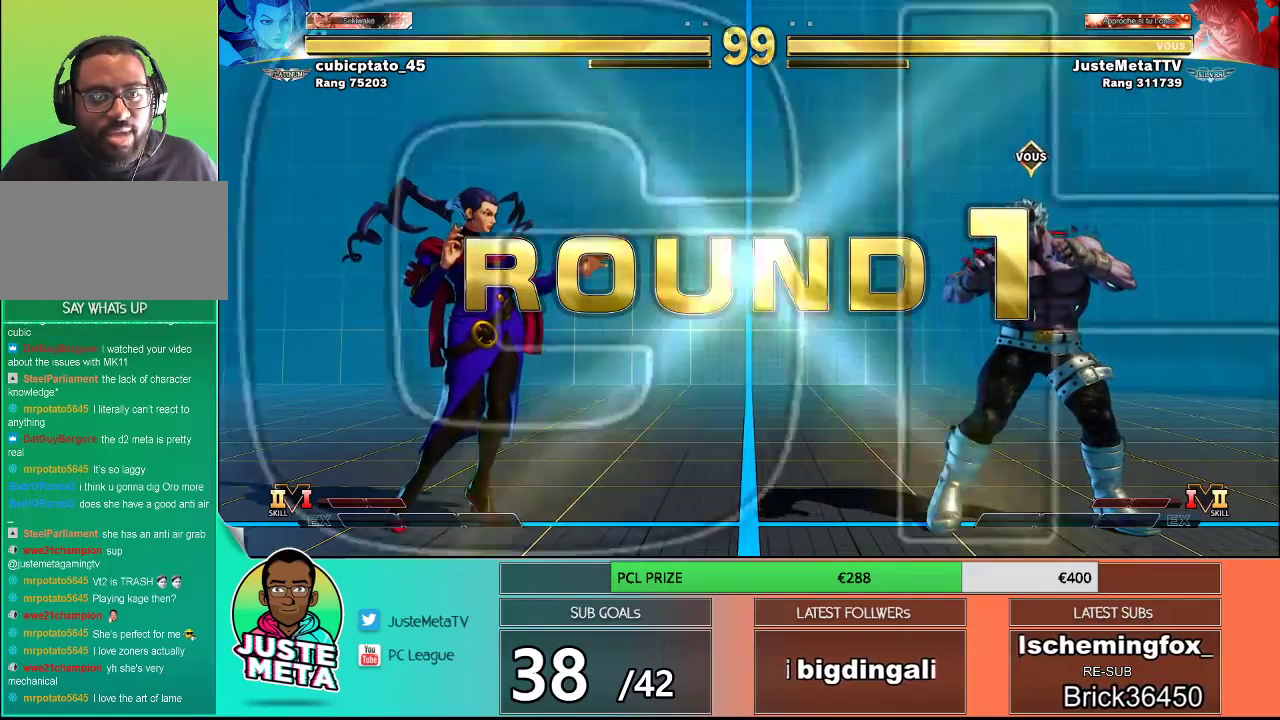
{"buttons": [], "left_stick": "center", "events": []}
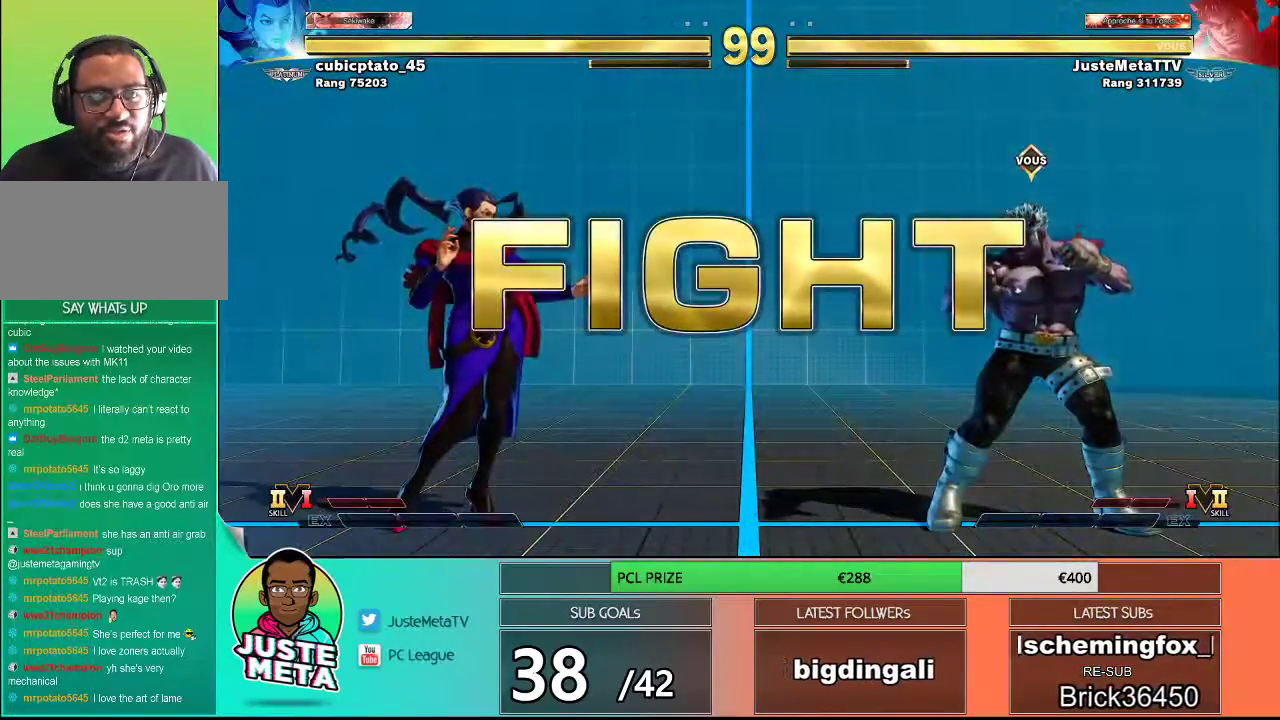
{"buttons": ["R1"], "left_stick": "right", "events": [[250, "left_stick", "left"], [383, "left_stick", "down"], [483, "left_stick", "right"], [500, "R1", "down"]]}
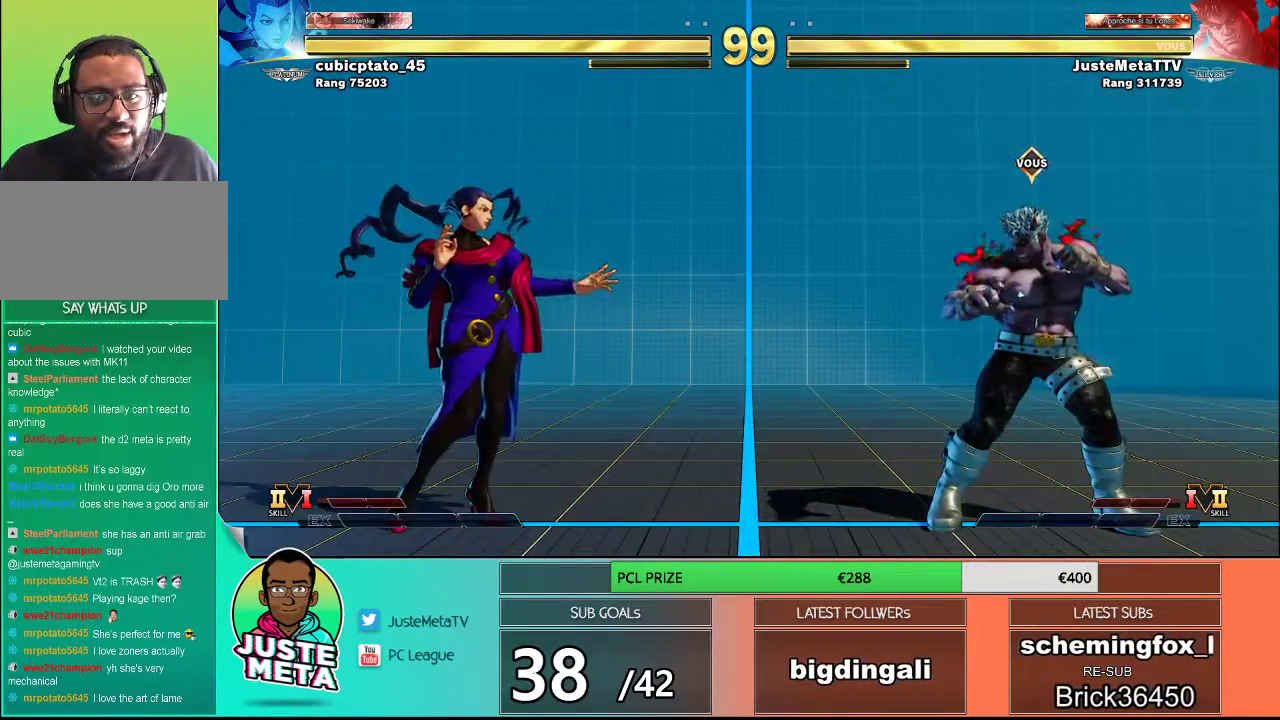
{"buttons": [], "left_stick": "down-right", "events": [[50, "left_stick", "center"], [67, "R1", "up"], [233, "left_stick", "right"], [283, "left_stick", "down-right"]]}
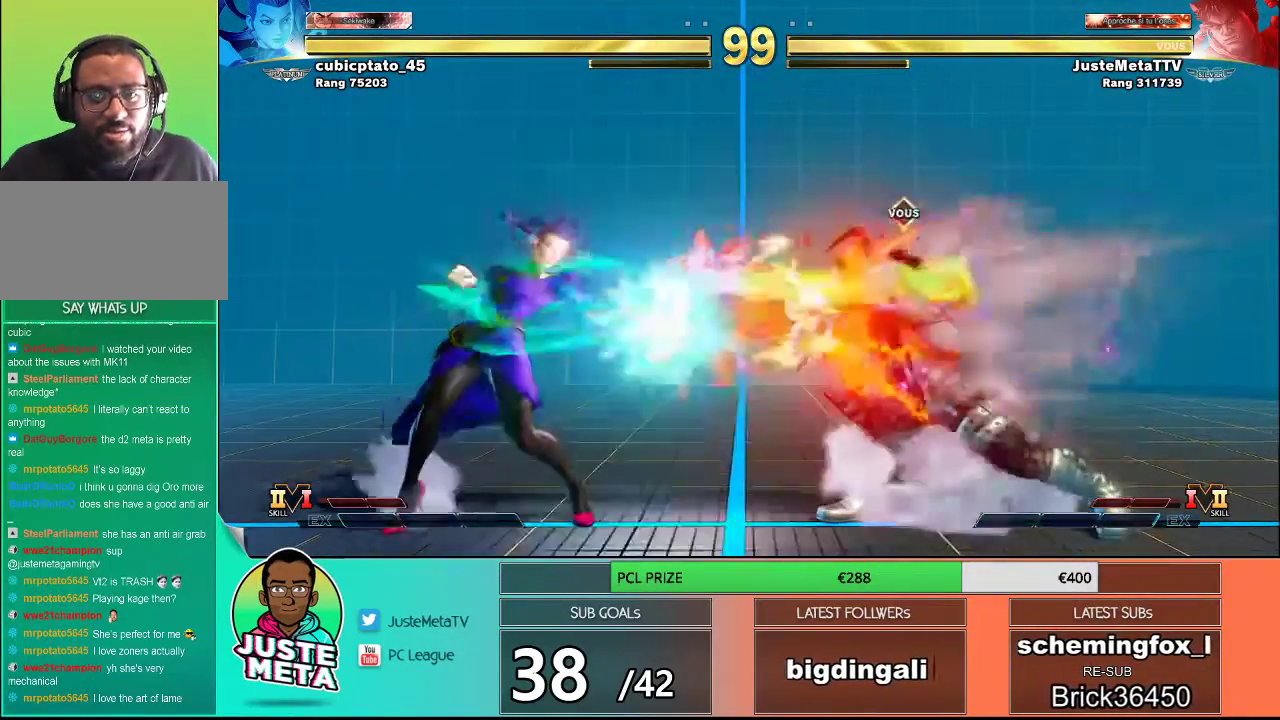
{"buttons": [], "left_stick": "left", "events": [[500, "left_stick", "left"]]}
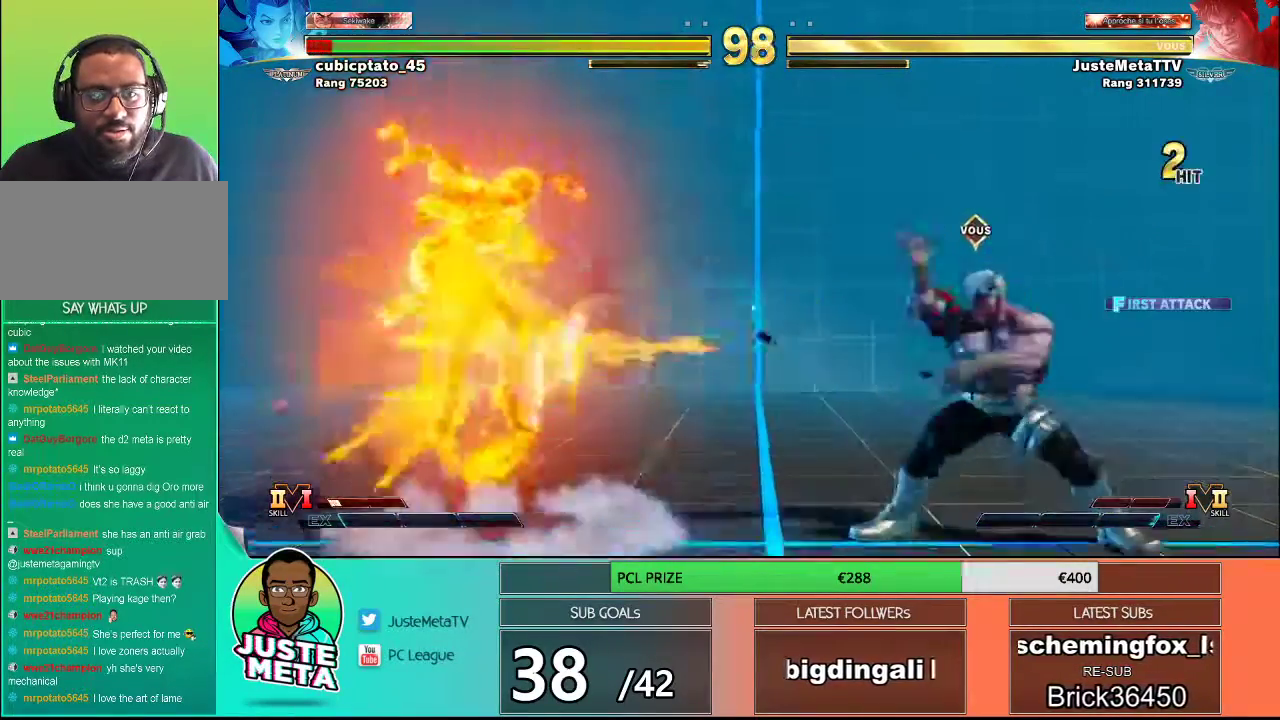
{"buttons": [], "left_stick": "center", "events": [[50, "left_stick", "center"], [133, "left_stick", "left"], [283, "left_stick", "center"], [417, "left_stick", "left"], [467, "left_stick", "center"]]}
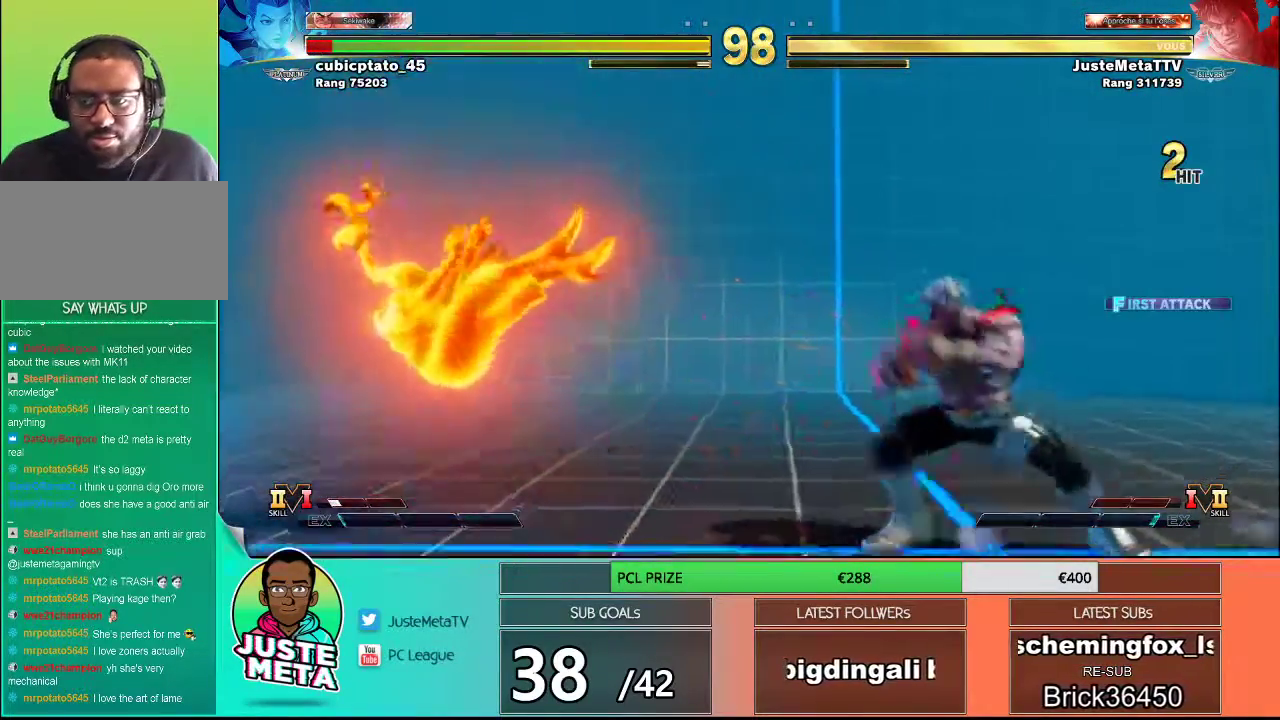
{"buttons": [], "left_stick": "center", "events": [[200, "left_stick", "left"], [250, "left_stick", "center"], [317, "left_stick", "left"], [367, "left_stick", "center"], [417, "left_stick", "left"], [483, "left_stick", "center"]]}
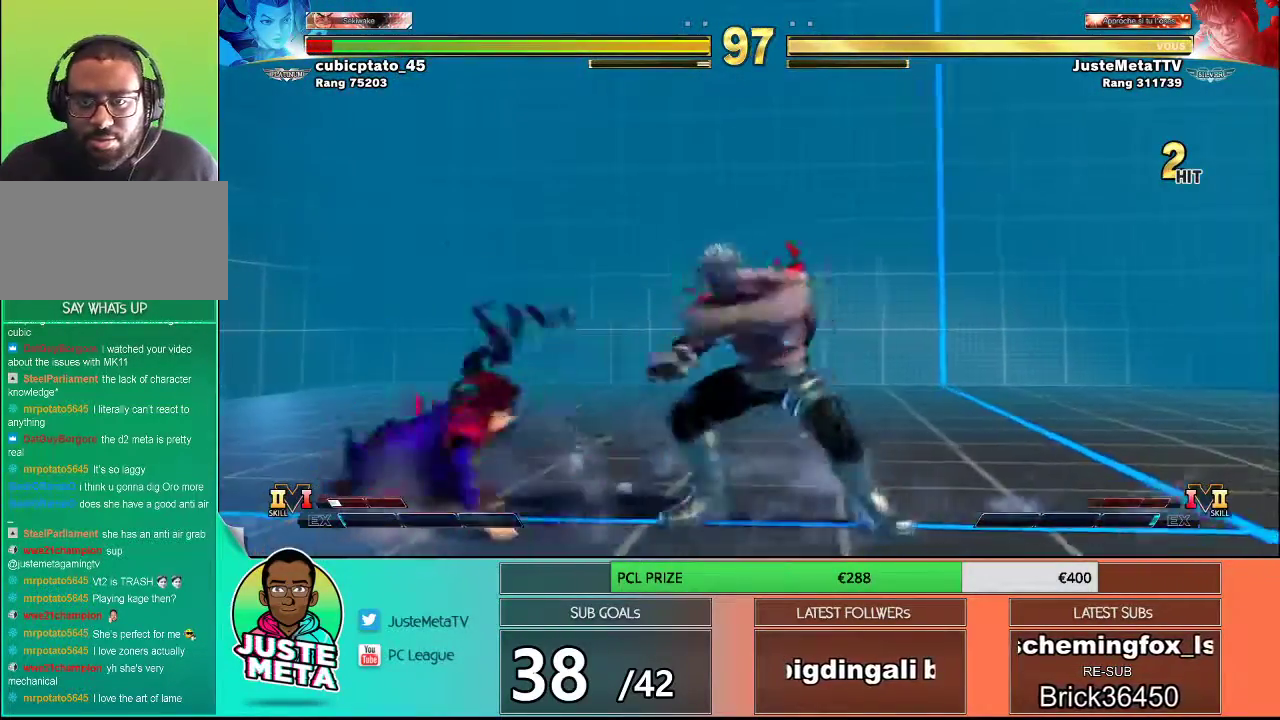
{"buttons": [], "left_stick": "down-left", "events": [[67, "left_stick", "down-right"], [183, "SQUARE", "down"], [383, "SQUARE", "up"], [467, "left_stick", "down-left"]]}
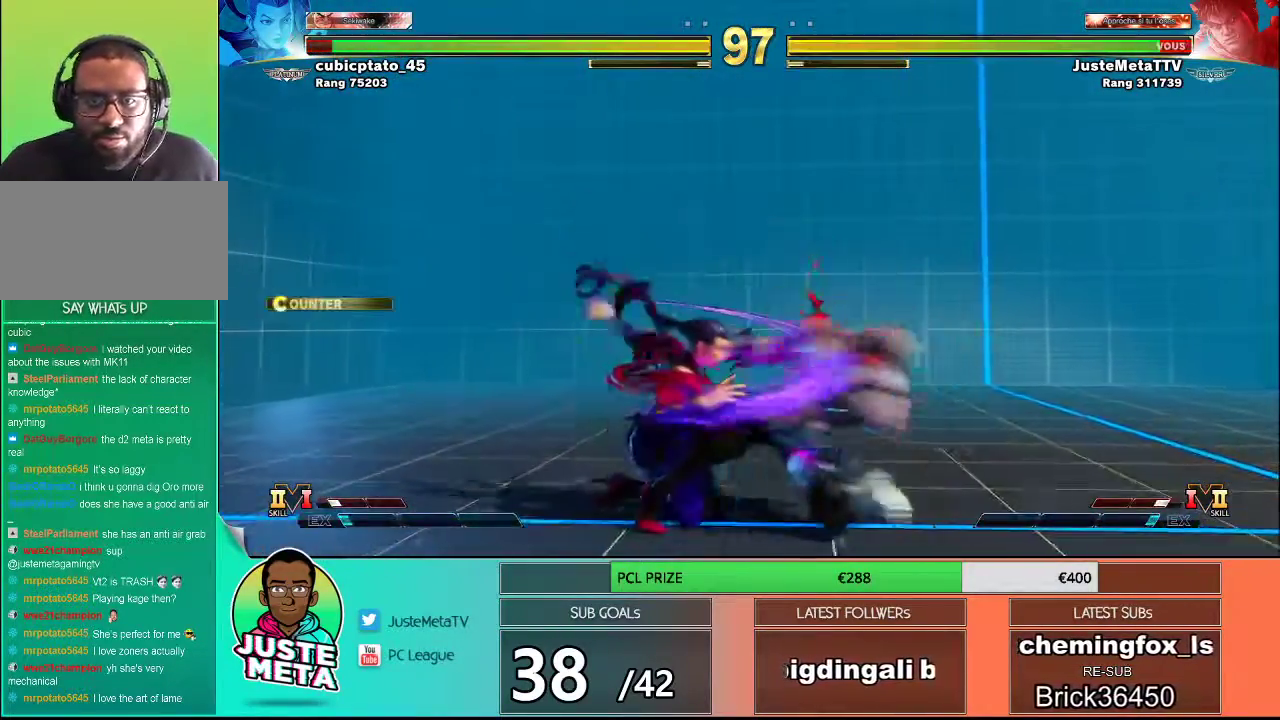
{"buttons": [], "left_stick": "down-left", "events": [[17, "SQUARE", "down"], [50, "left_stick", "center"], [83, "SQUARE", "up"], [117, "left_stick", "down-right"], [317, "SQUARE", "down"], [417, "SQUARE", "up"], [483, "left_stick", "down-left"]]}
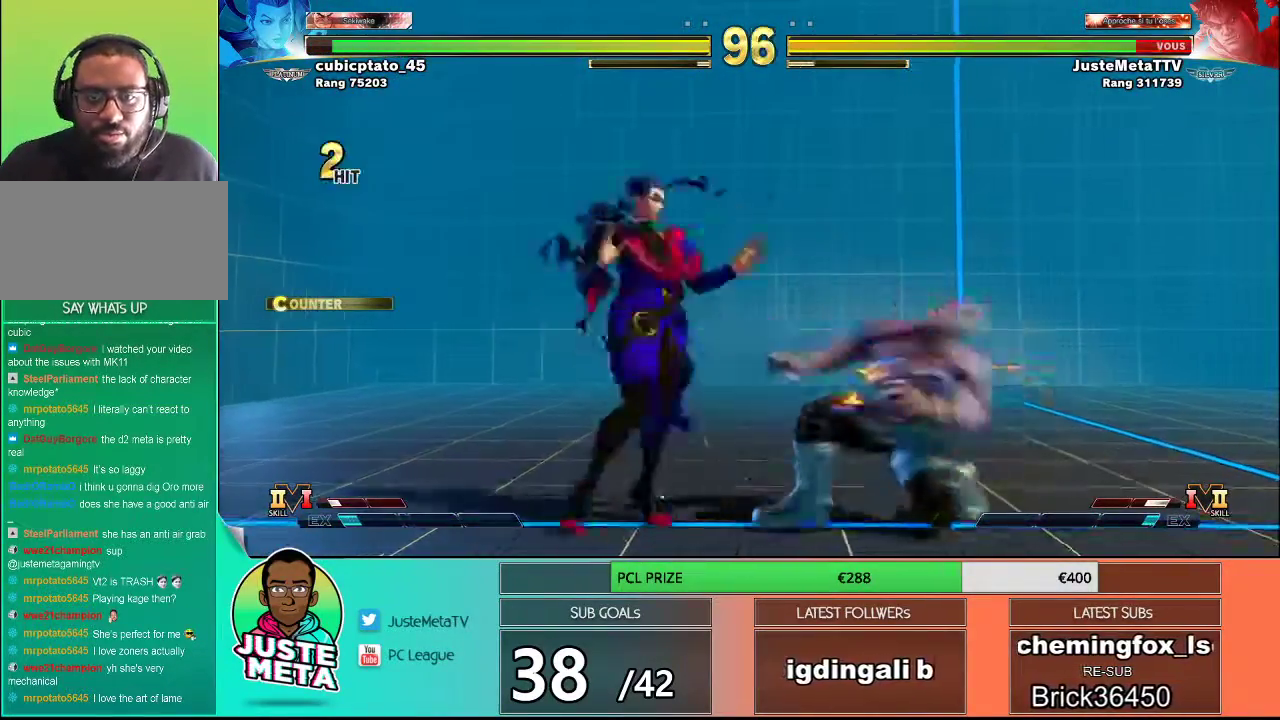
{"buttons": [], "left_stick": "down-right", "events": [[17, "SQUARE", "down"], [67, "left_stick", "center"], [100, "SQUARE", "up"], [167, "SQUARE", "down"], [217, "SQUARE", "up"], [217, "left_stick", "down-right"]]}
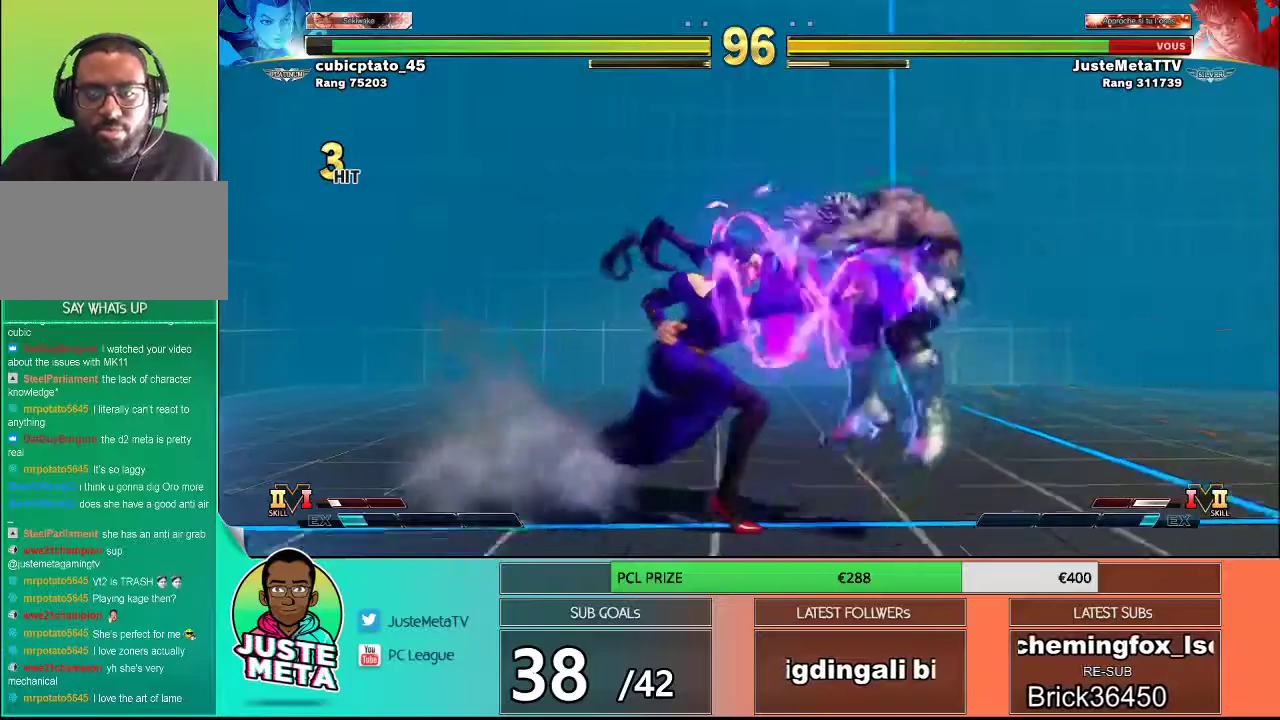
{"buttons": [], "left_stick": "down-right", "events": [[233, "SQUARE", "down"], [283, "SQUARE", "up"], [383, "SQUARE", "down"], [433, "SQUARE", "up"]]}
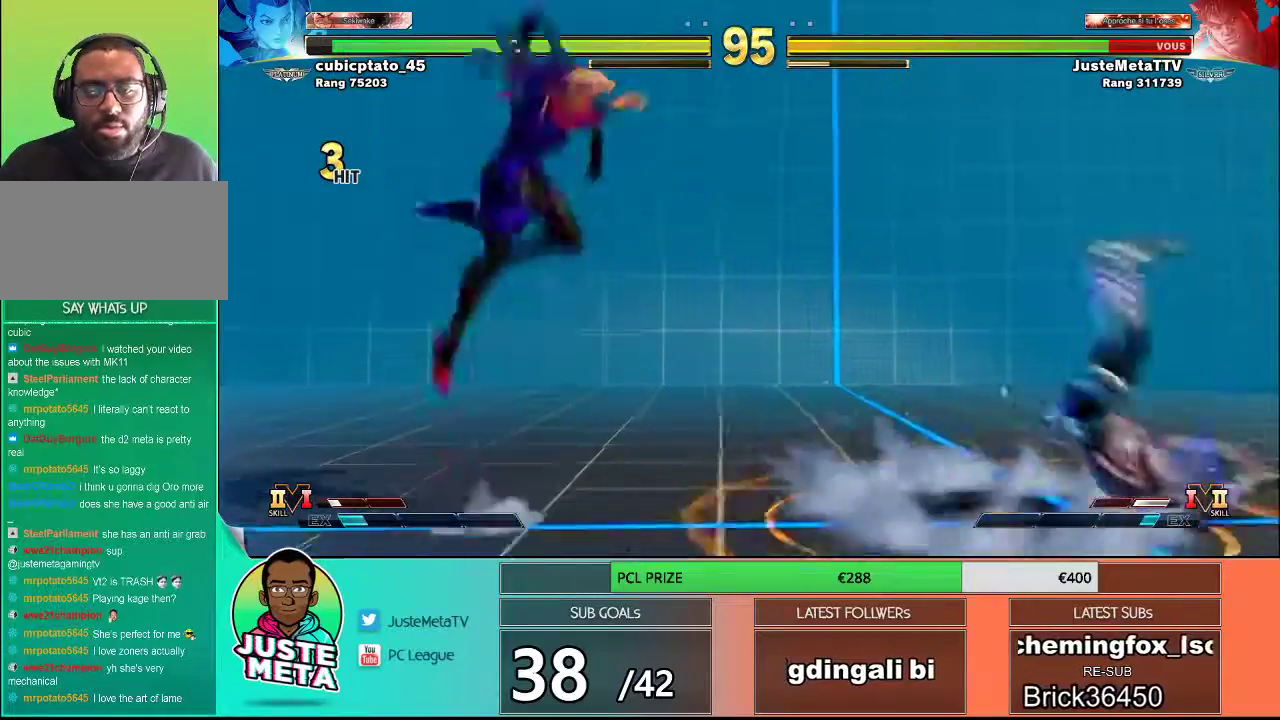
{"buttons": [], "left_stick": "right", "events": [[33, "SQUARE", "down"], [117, "SQUARE", "up"], [483, "left_stick", "right"]]}
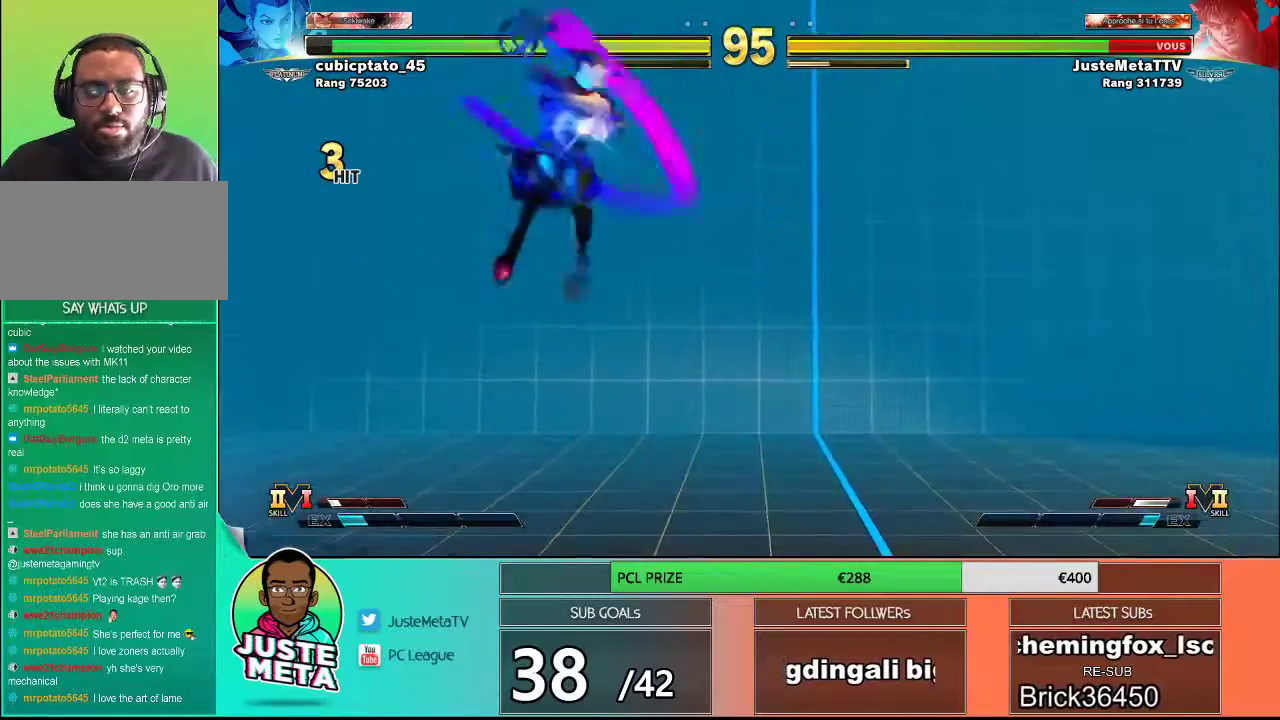
{"buttons": [], "left_stick": "down-right", "events": [[283, "left_stick", "down-right"]]}
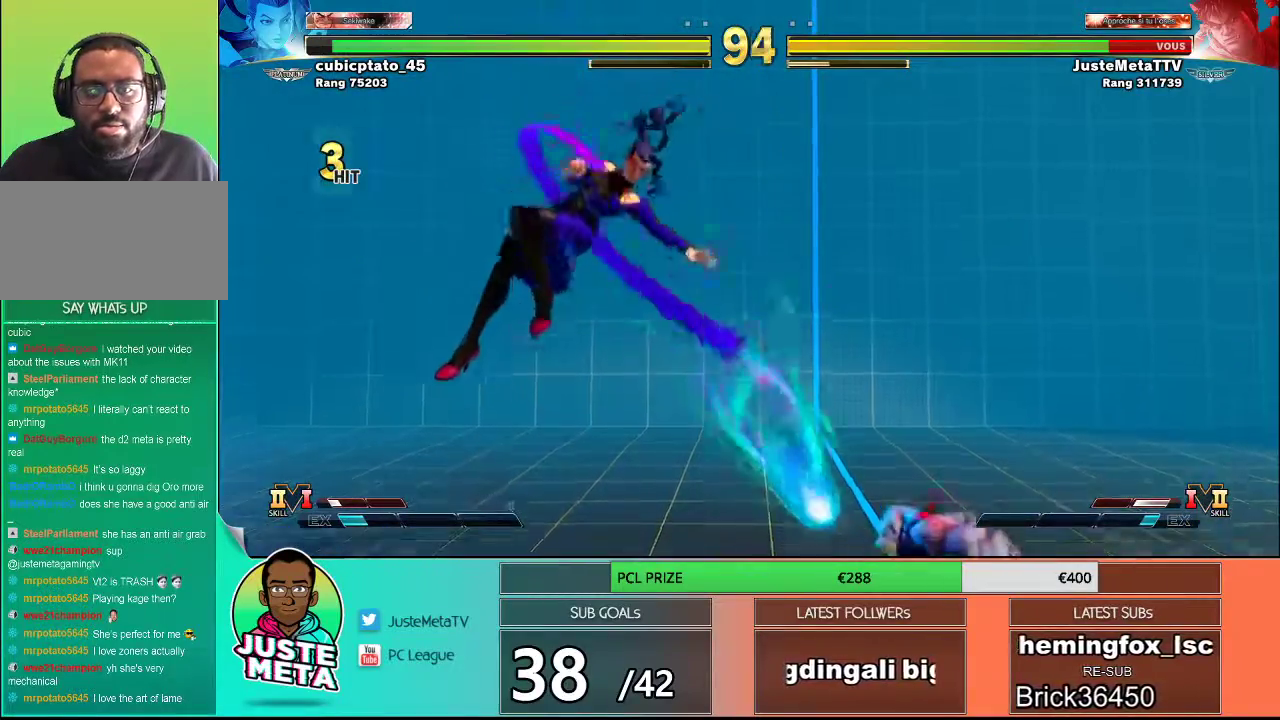
{"buttons": [], "left_stick": "up-left", "events": [[400, "left_stick", "up-left"]]}
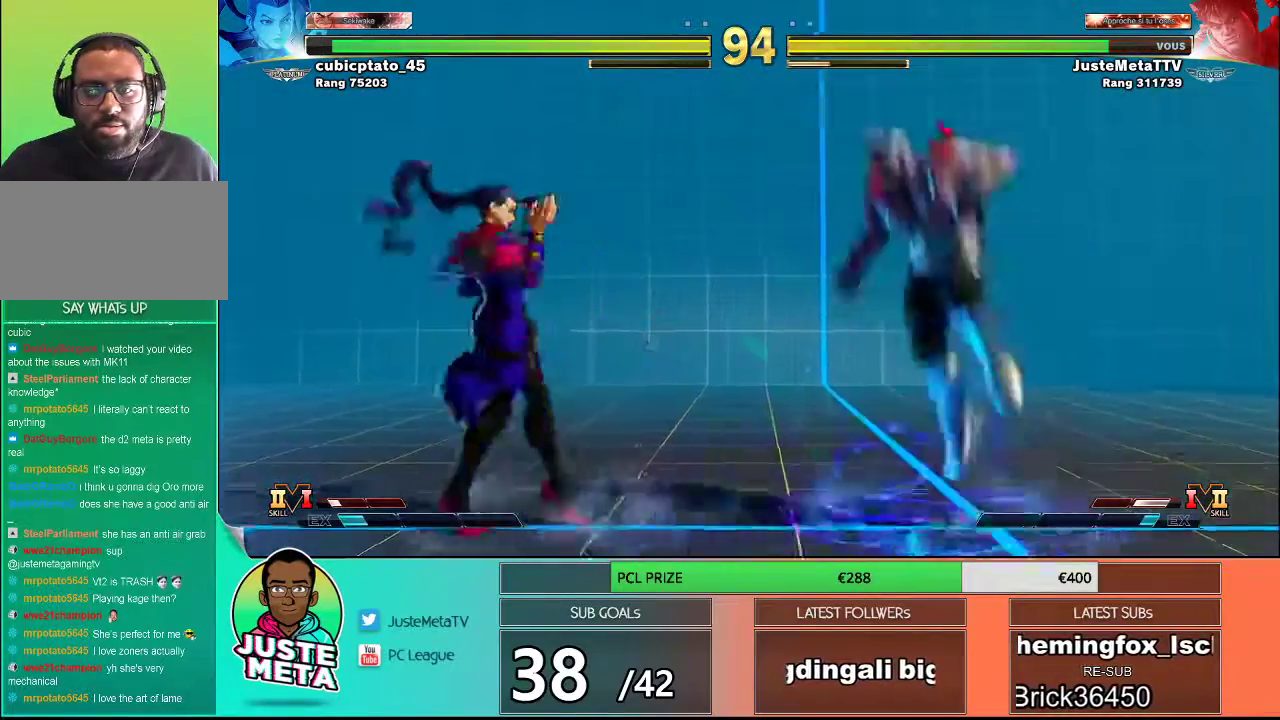
{"buttons": ["CIRCLE"], "left_stick": "center", "events": [[267, "left_stick", "center"], [383, "CIRCLE", "down"]]}
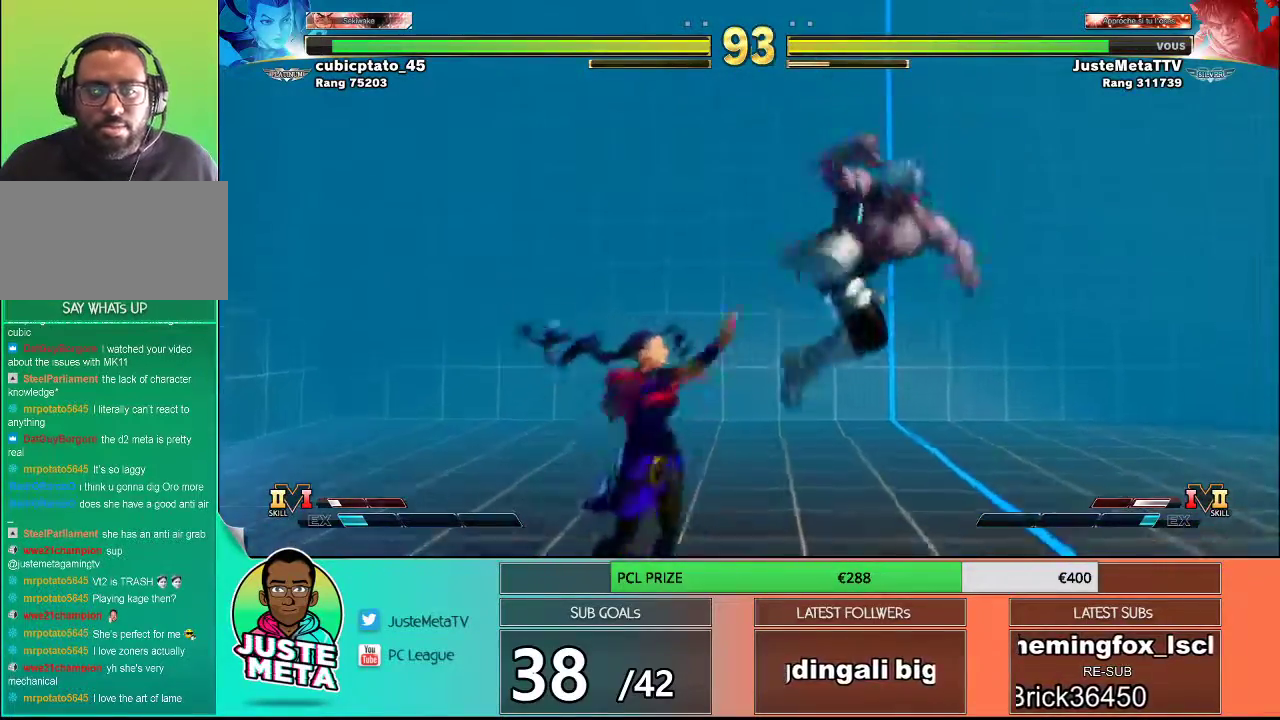
{"buttons": [], "left_stick": "down-left", "events": [[317, "CIRCLE", "up"], [317, "left_stick", "down-right"], [417, "TRIANGLE", "down"], [467, "TRIANGLE", "up"], [467, "left_stick", "down-left"]]}